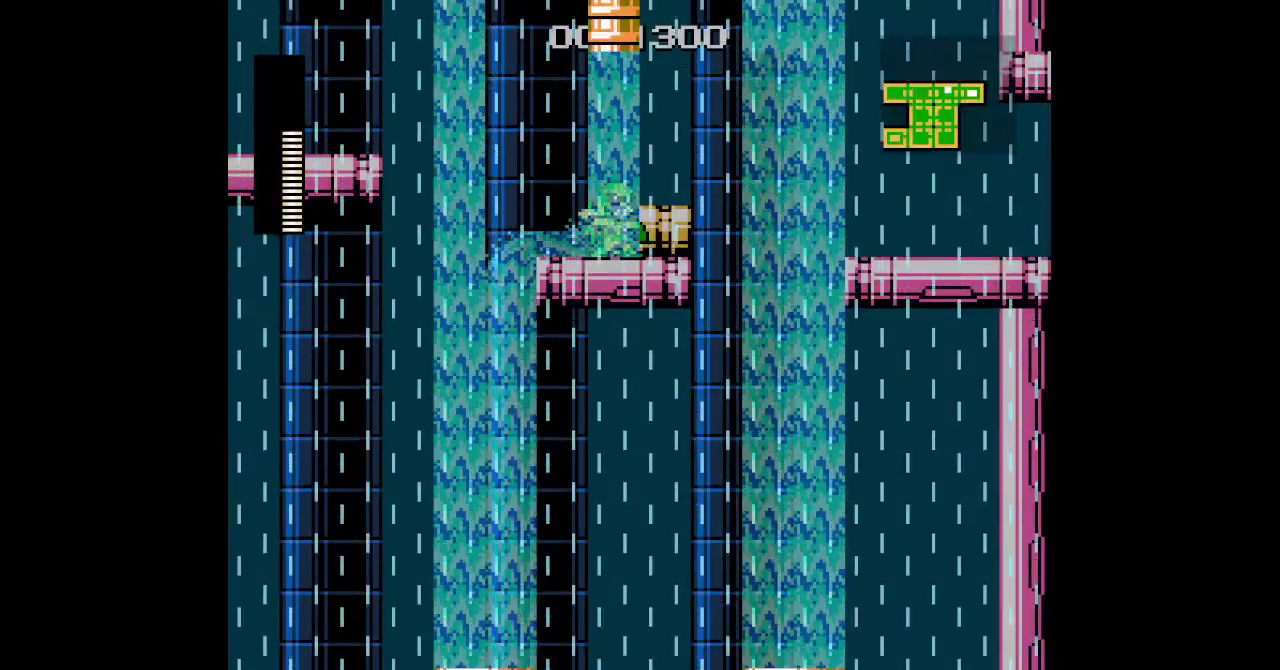
Gameplay with a controller (PlayStation layout); each line is a JSON object with the inputs held at the frame after it. "events" lists button and stick changes between this image and that frame as [ms after this image, input, new state], when the widget could be followed in between. Not read: CROSS DPAD_LEFT HOME L1 L3 R3.
{"buttons": [], "events": [[400, "DPAD_UP", "up"]]}
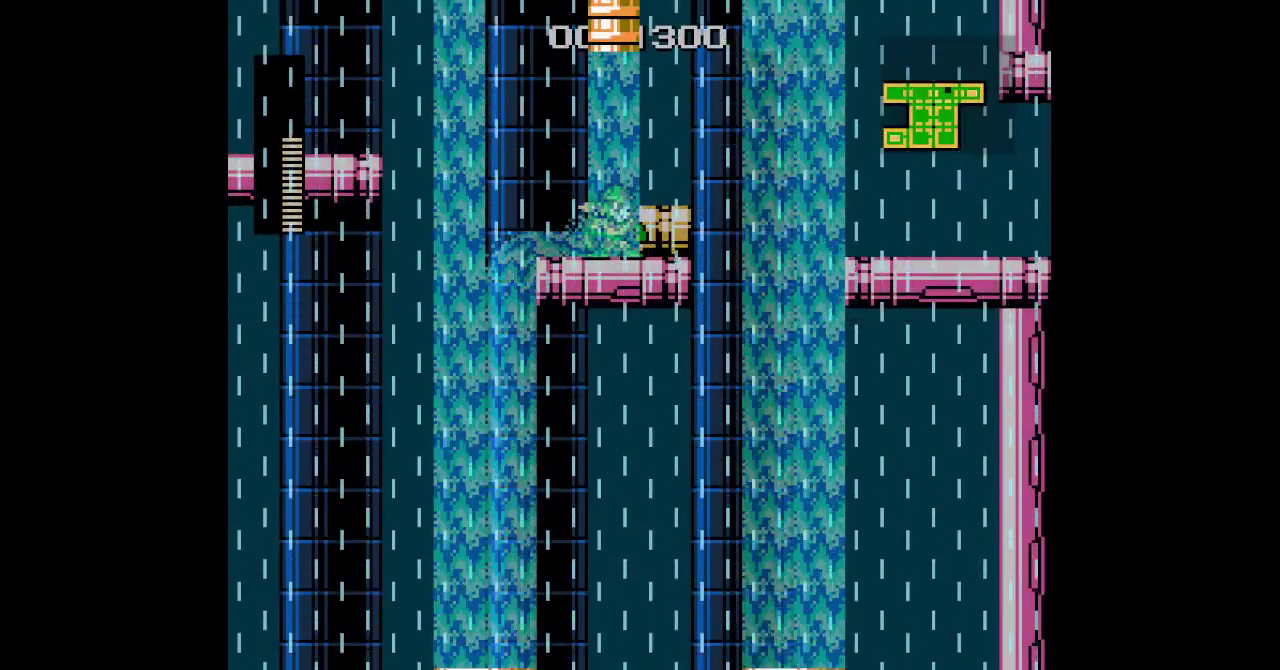
{"buttons": [], "events": []}
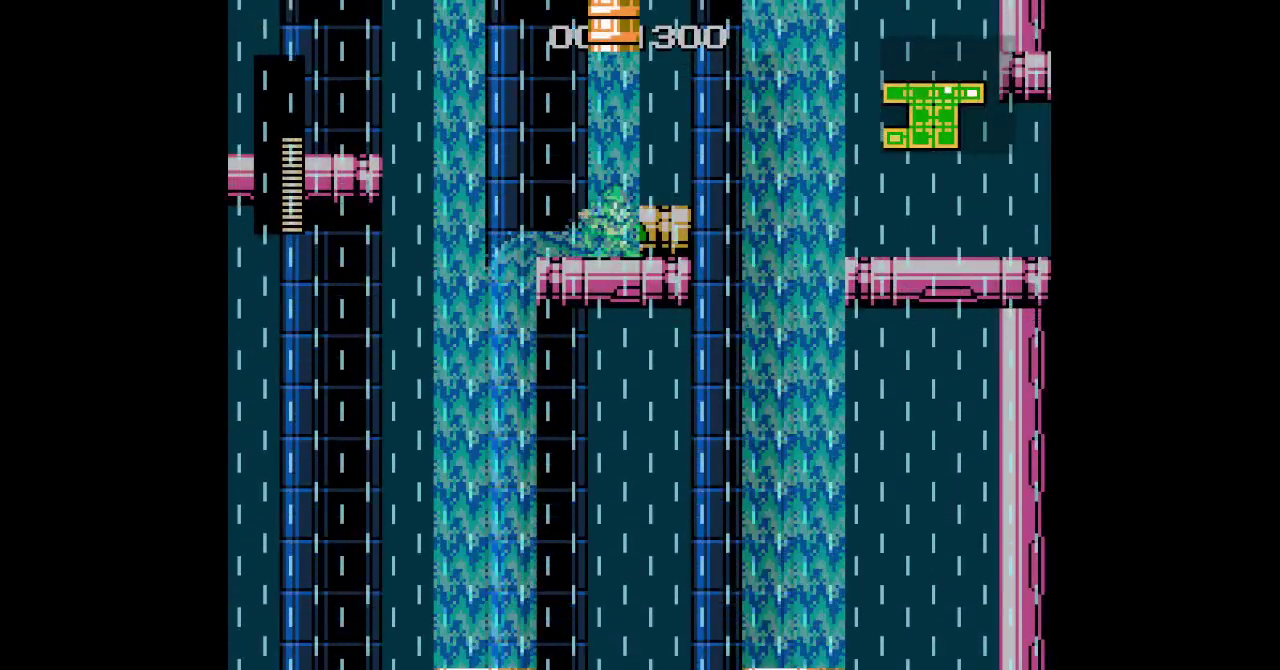
{"buttons": [], "events": []}
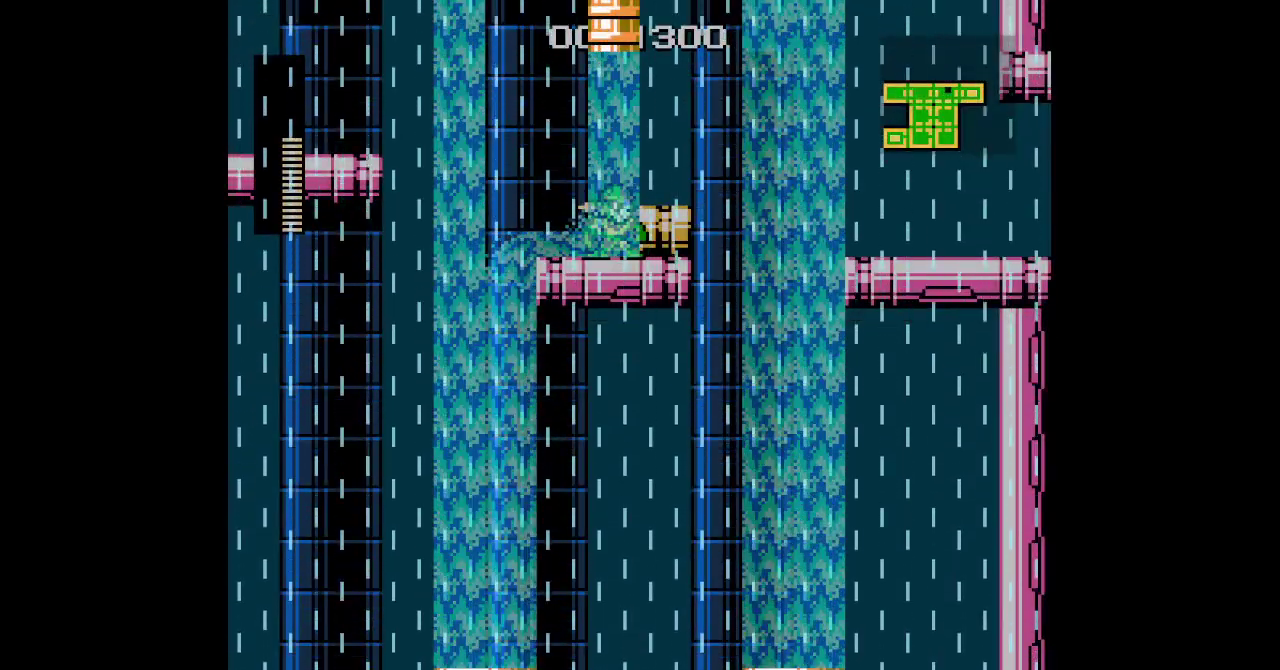
{"buttons": [], "events": []}